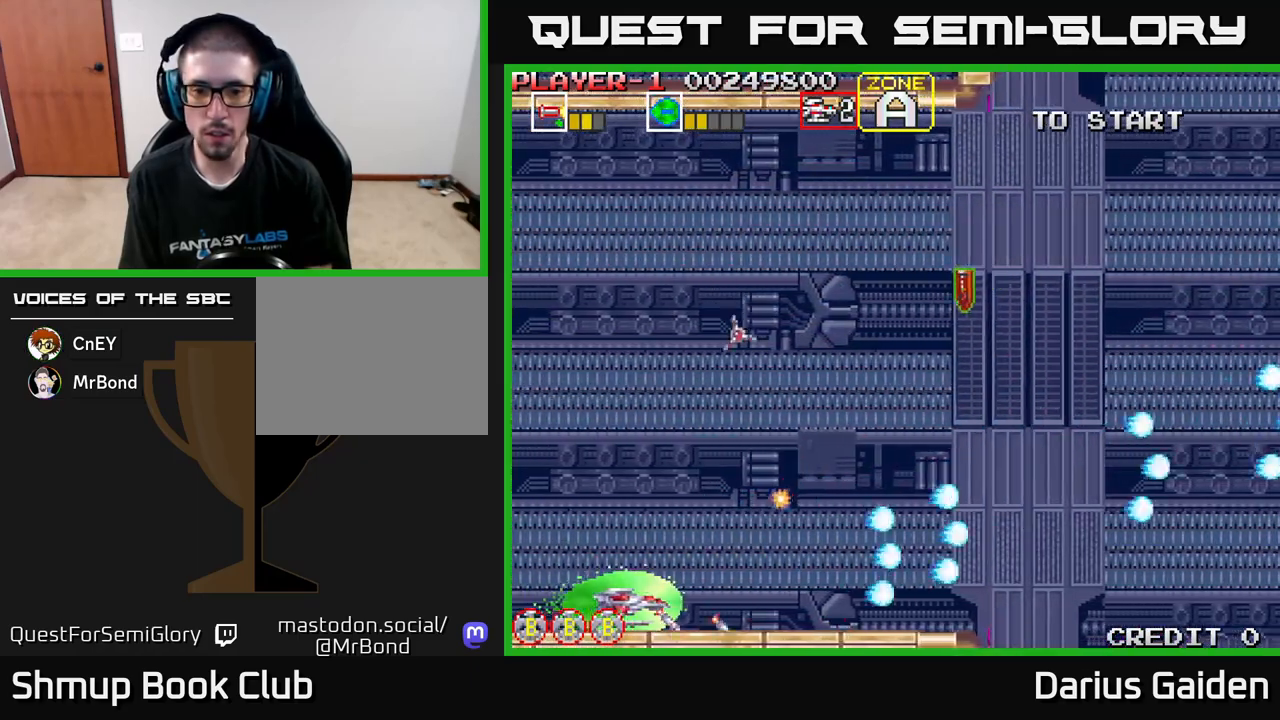
Gameplay with a controller (Xbox layout); each line is a JSON object with the inputs held at the frame after it. "events" lists button and stick changes between this image and that frame as [ms after this image, input, new state], when the widget could be followed in between. Not read: right_stick.
{"buttons": ["R2", "DPAD_UP", "DPAD_LEFT"], "left_stick": "center", "events": [[333, "DPAD_RIGHT", "up"], [333, "DPAD_UP", "down"], [433, "DPAD_LEFT", "down"]]}
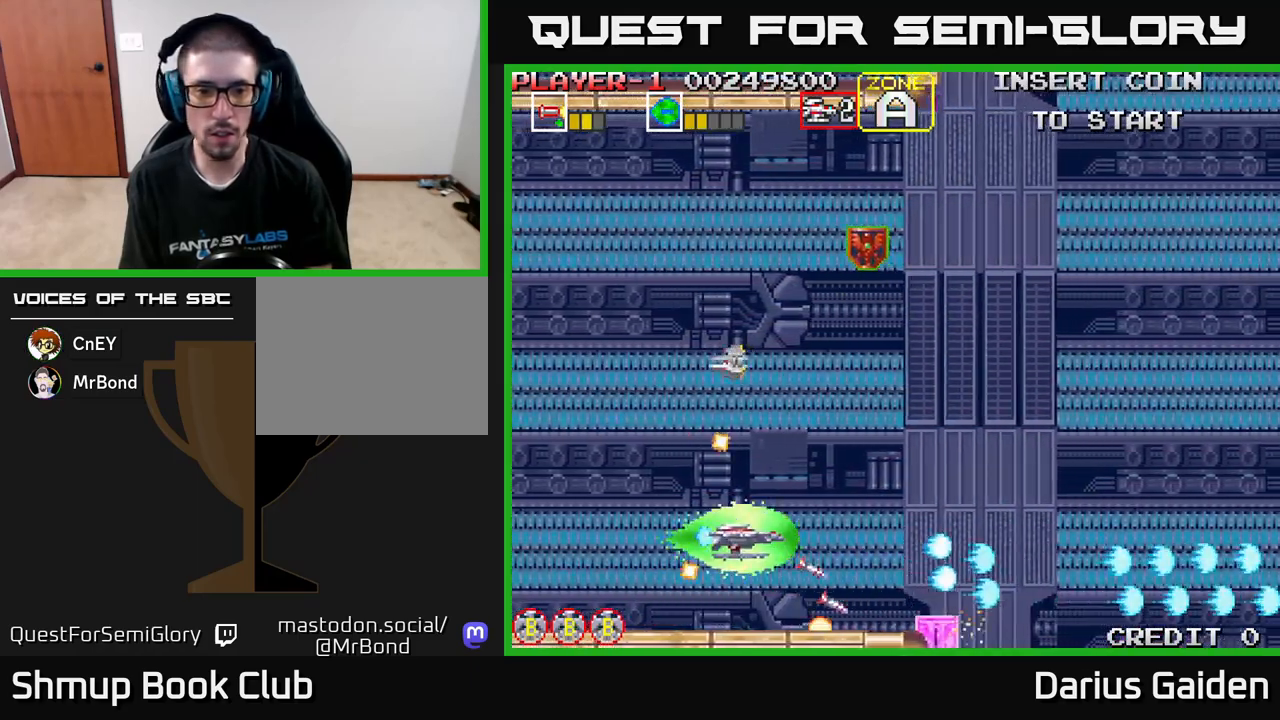
{"buttons": ["R2", "DPAD_UP", "DPAD_LEFT"], "left_stick": "center", "events": []}
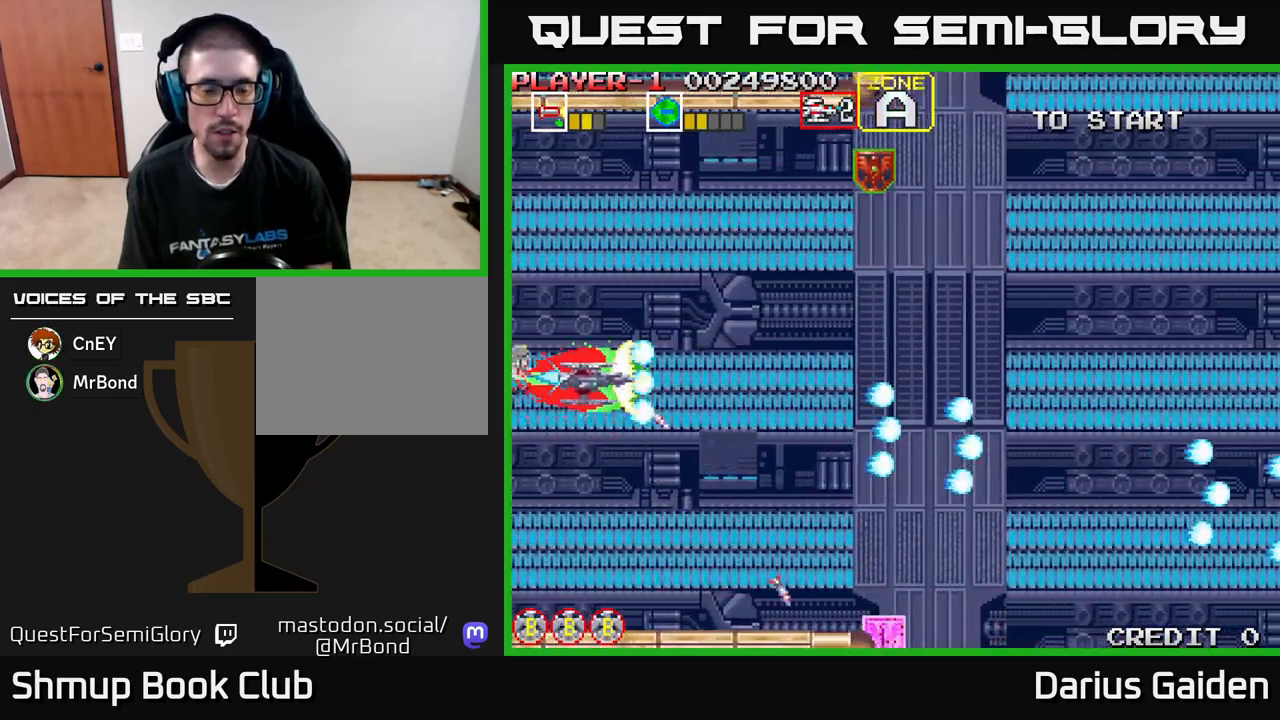
{"buttons": ["R2", "DPAD_DOWN", "DPAD_RIGHT"], "left_stick": "center", "events": [[167, "DPAD_UP", "up"], [283, "DPAD_DOWN", "down"], [317, "DPAD_LEFT", "up"], [400, "DPAD_RIGHT", "down"]]}
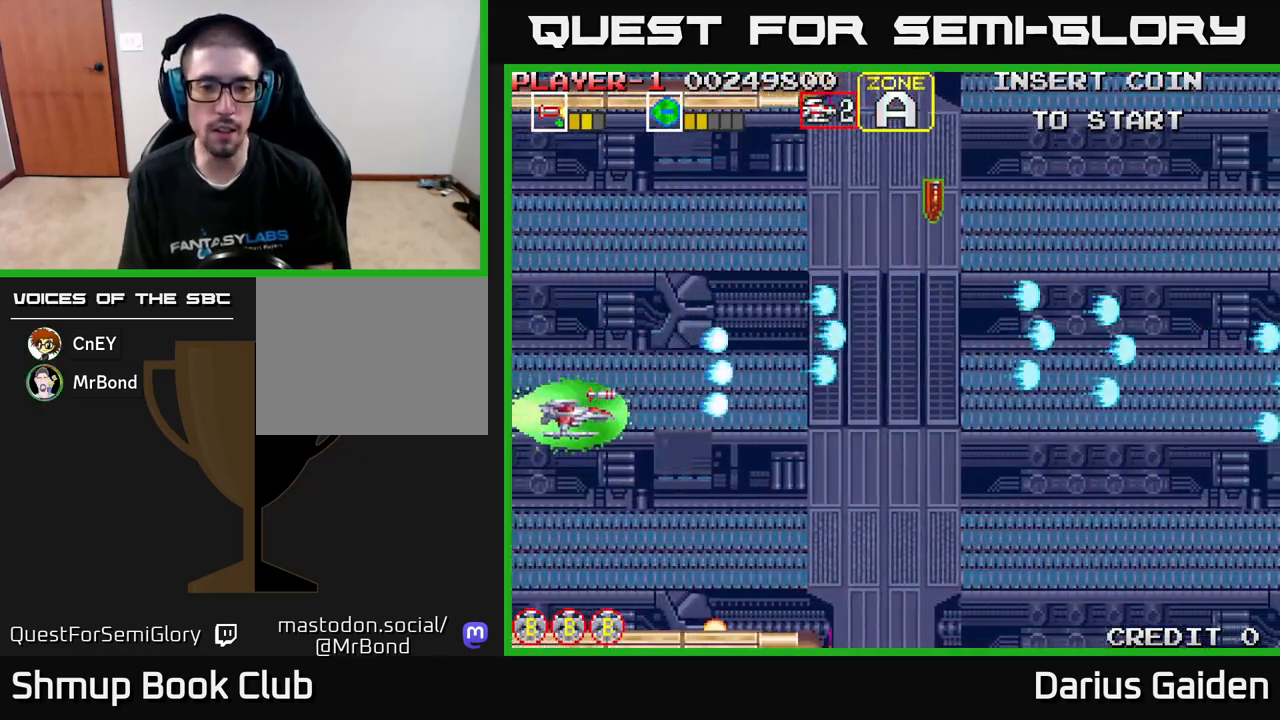
{"buttons": ["R2"], "left_stick": "center", "events": [[100, "DPAD_RIGHT", "up"], [417, "DPAD_DOWN", "up"]]}
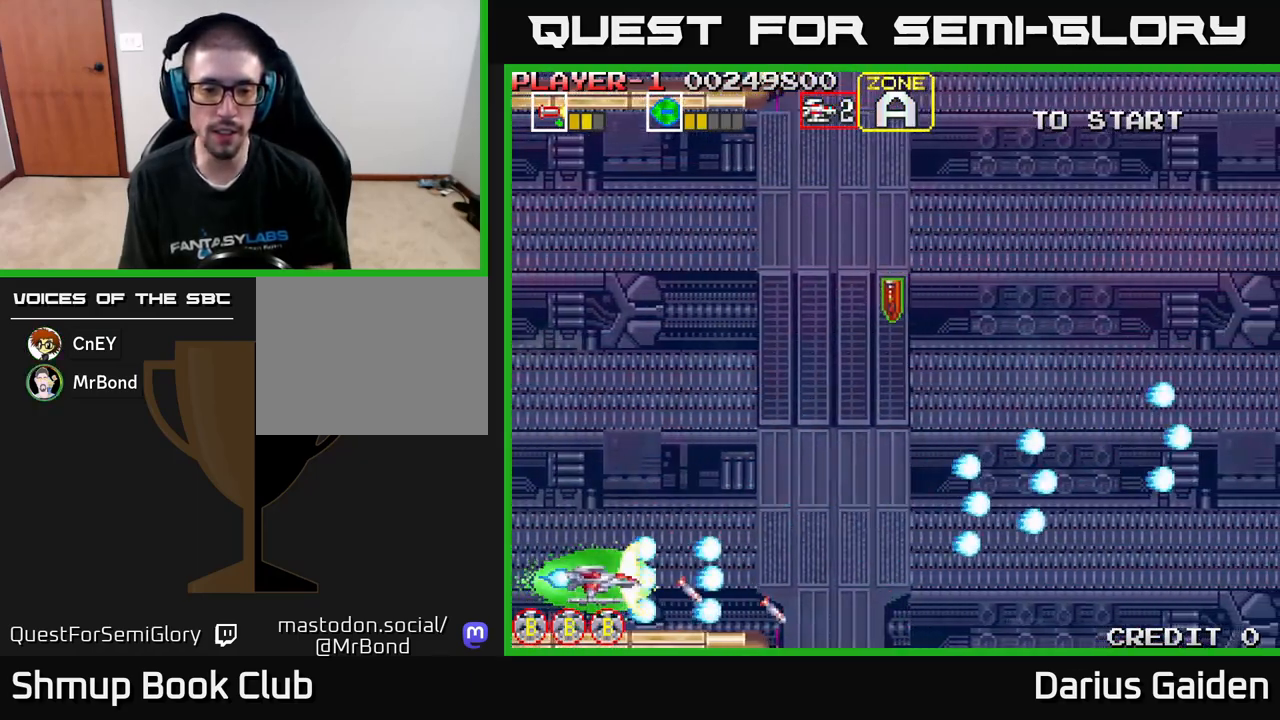
{"buttons": ["R2"], "left_stick": "center", "events": []}
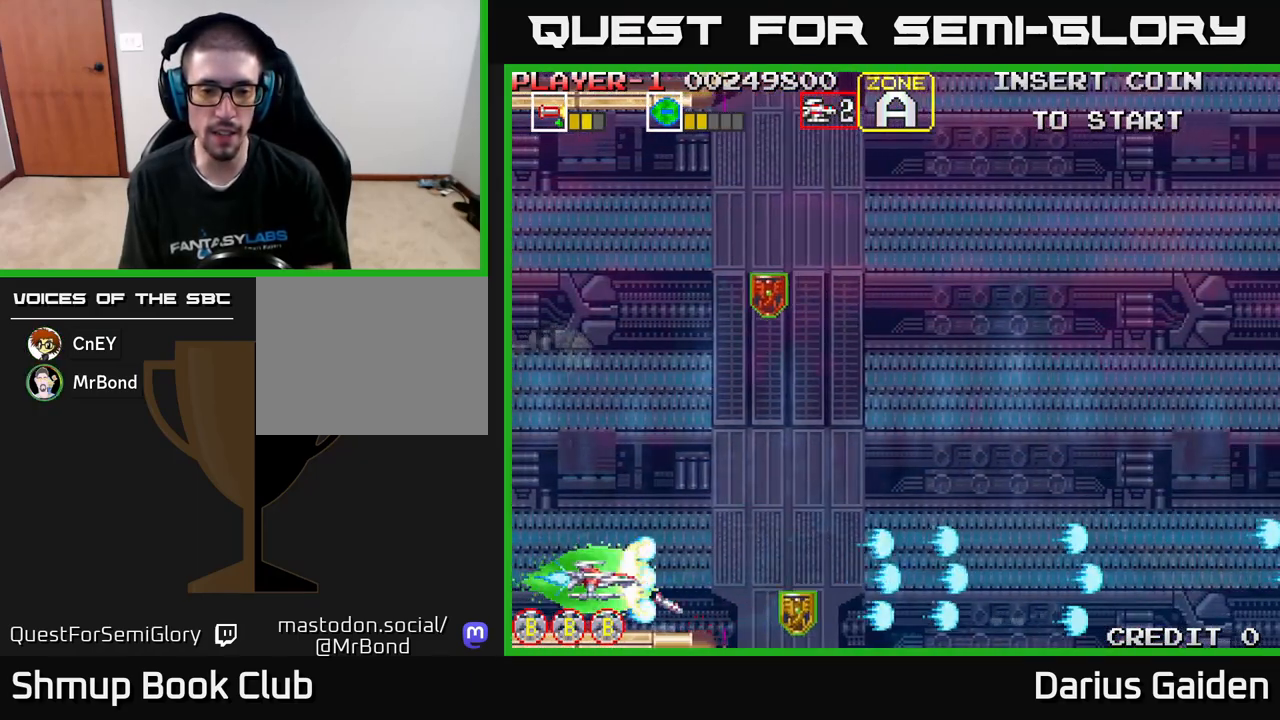
{"buttons": ["R2", "DPAD_UP"], "left_stick": "center", "events": [[50, "DPAD_RIGHT", "down"], [317, "DPAD_UP", "down"], [500, "DPAD_RIGHT", "up"]]}
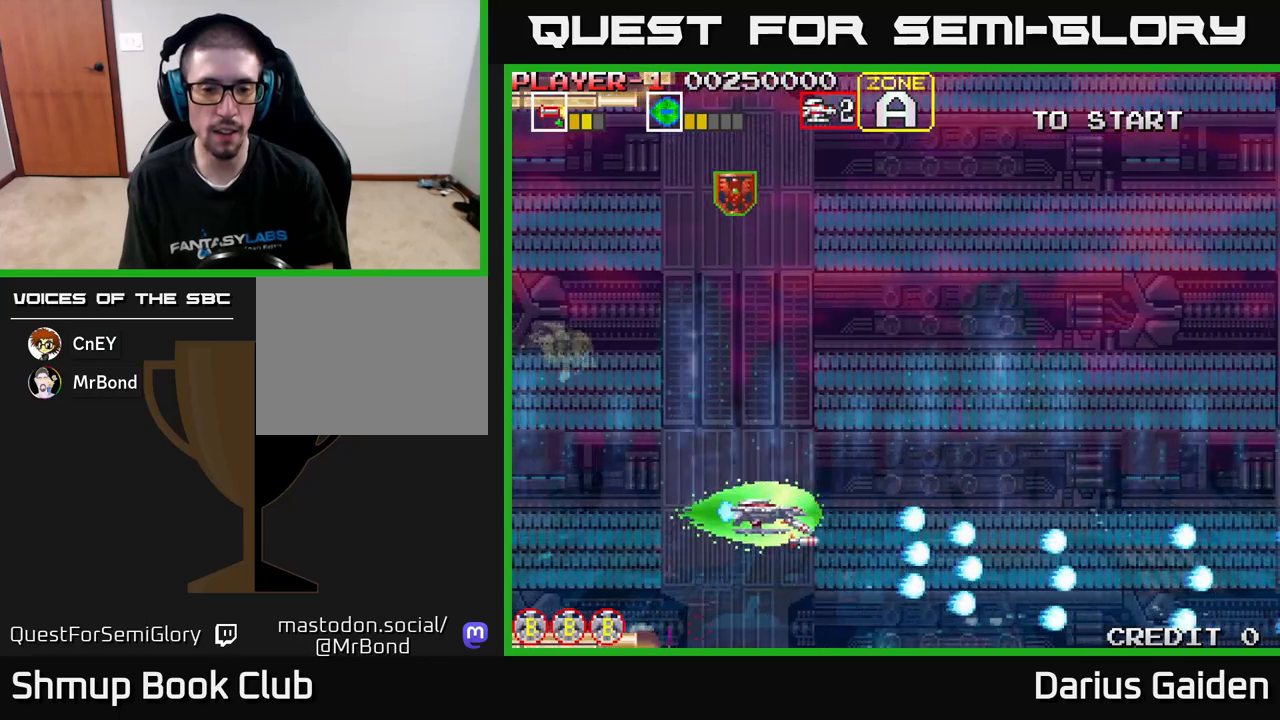
{"buttons": ["R2", "DPAD_UP"], "left_stick": "center", "events": [[100, "DPAD_LEFT", "down"], [183, "DPAD_LEFT", "up"]]}
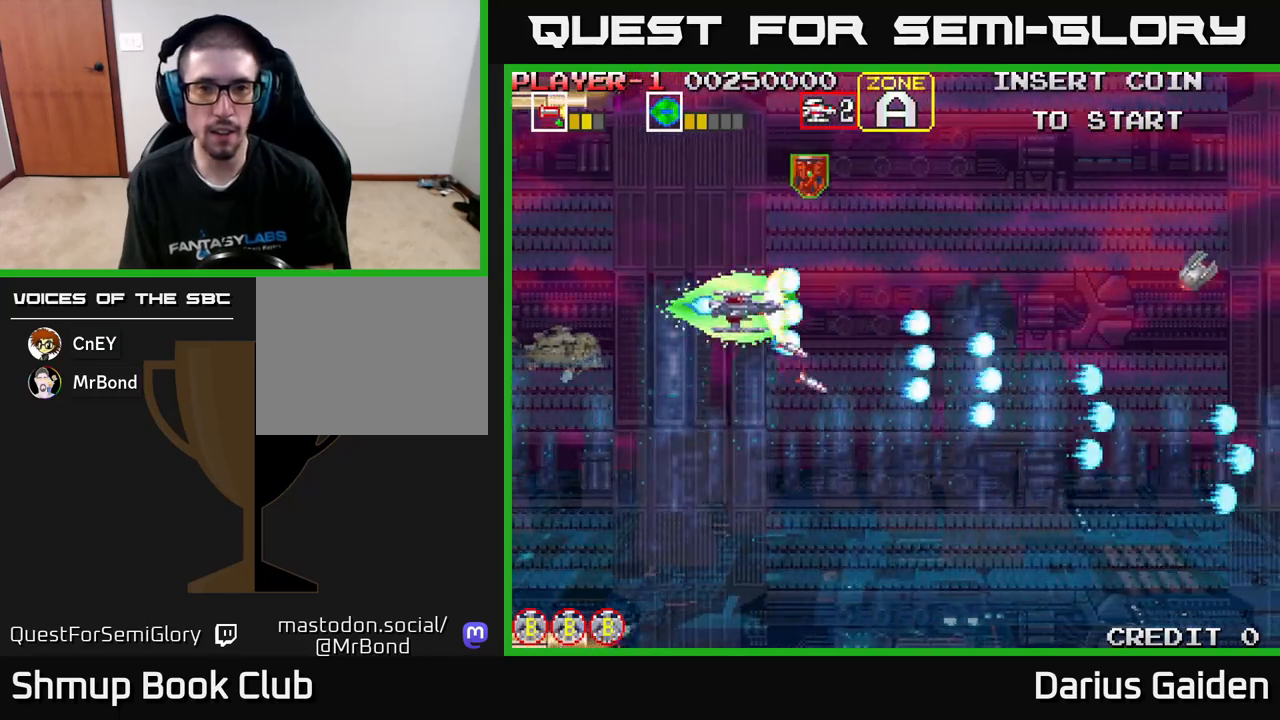
{"buttons": ["R2", "DPAD_DOWN", "DPAD_LEFT"], "left_stick": "center", "events": [[17, "DPAD_RIGHT", "down"], [300, "DPAD_UP", "up"], [317, "DPAD_RIGHT", "up"], [367, "DPAD_DOWN", "down"], [400, "DPAD_LEFT", "down"]]}
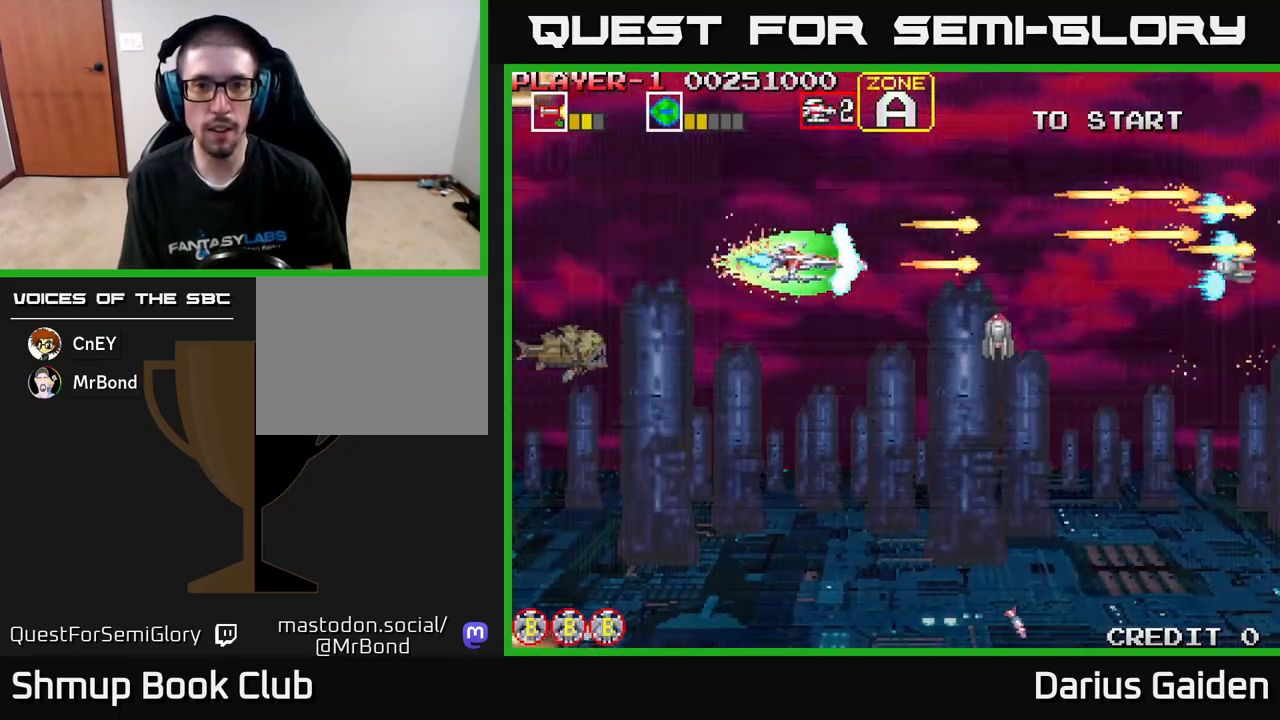
{"buttons": ["R2", "DPAD_UP"], "left_stick": "center", "events": [[233, "DPAD_LEFT", "up"], [400, "DPAD_DOWN", "up"], [433, "DPAD_UP", "down"]]}
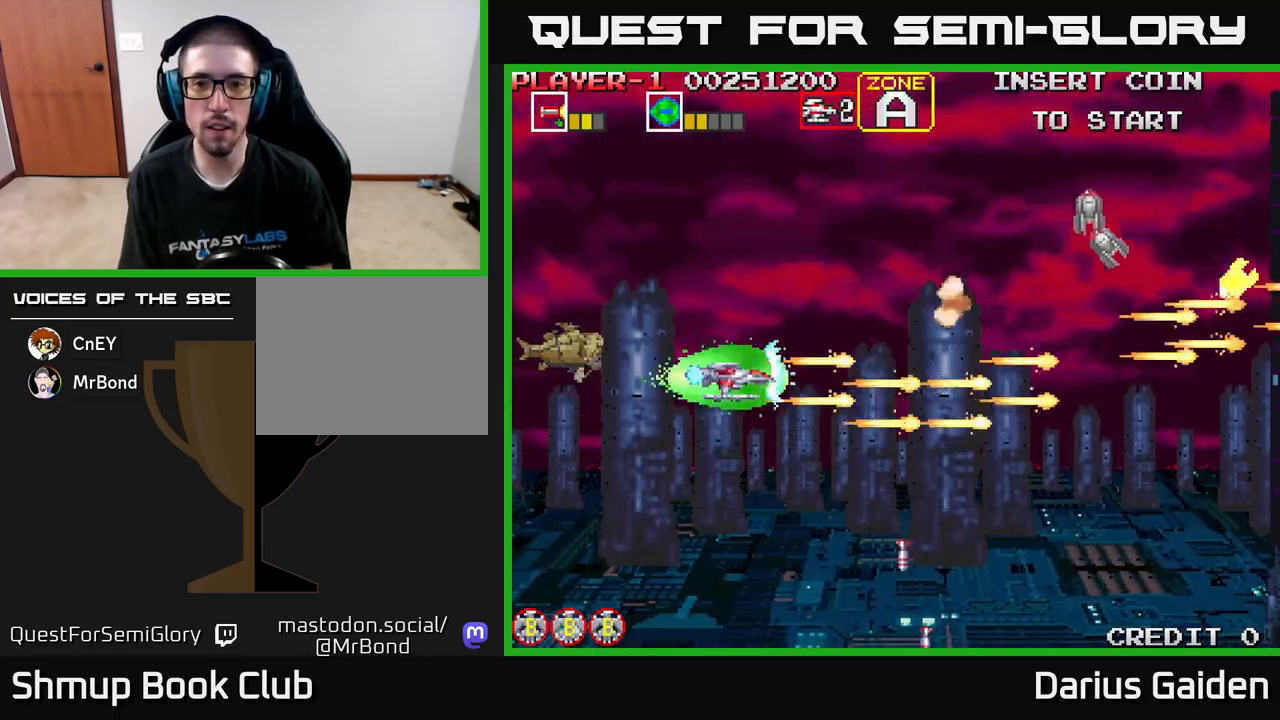
{"buttons": ["R2", "DPAD_UP", "DPAD_RIGHT"], "left_stick": "center", "events": [[333, "DPAD_RIGHT", "down"]]}
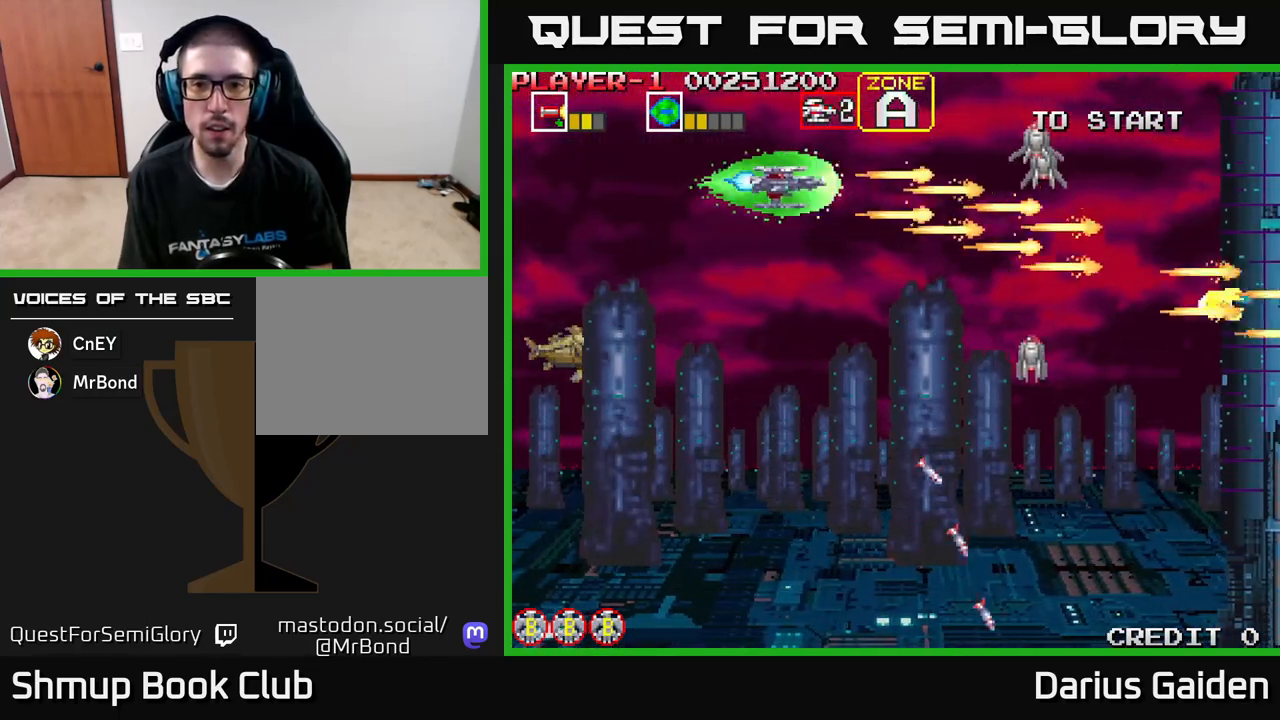
{"buttons": ["R2"], "left_stick": "center", "events": [[17, "DPAD_UP", "up"], [100, "DPAD_DOWN", "down"], [183, "DPAD_DOWN", "up"], [183, "DPAD_RIGHT", "up"], [317, "DPAD_DOWN", "down"], [483, "DPAD_DOWN", "up"]]}
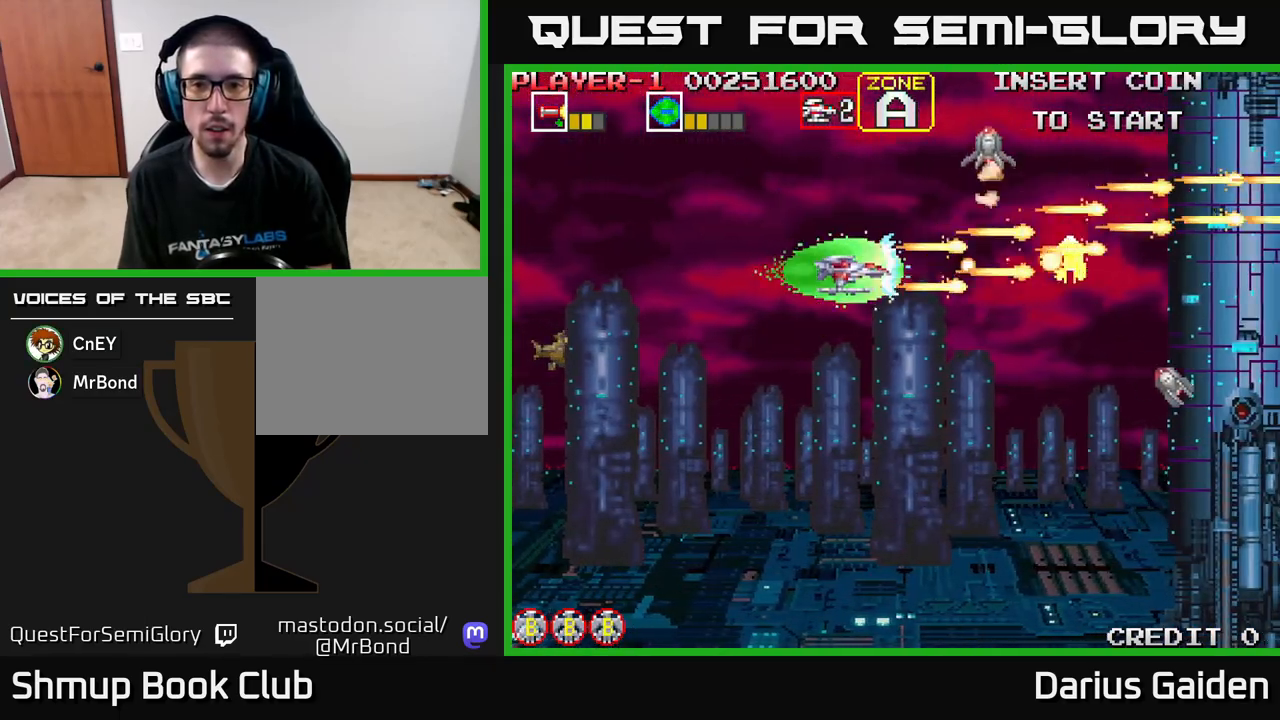
{"buttons": ["R2", "DPAD_DOWN", "DPAD_RIGHT"], "left_stick": "center"}
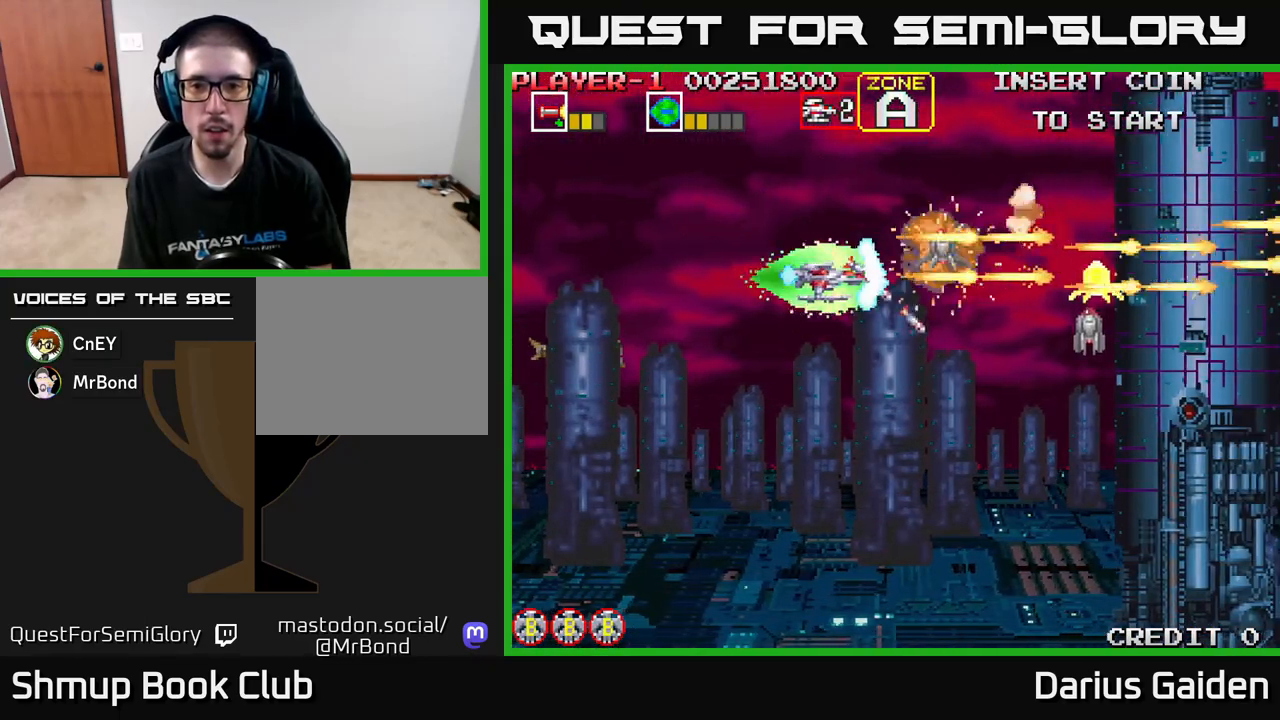
{"buttons": ["R2", "DPAD_DOWN"], "left_stick": "center"}
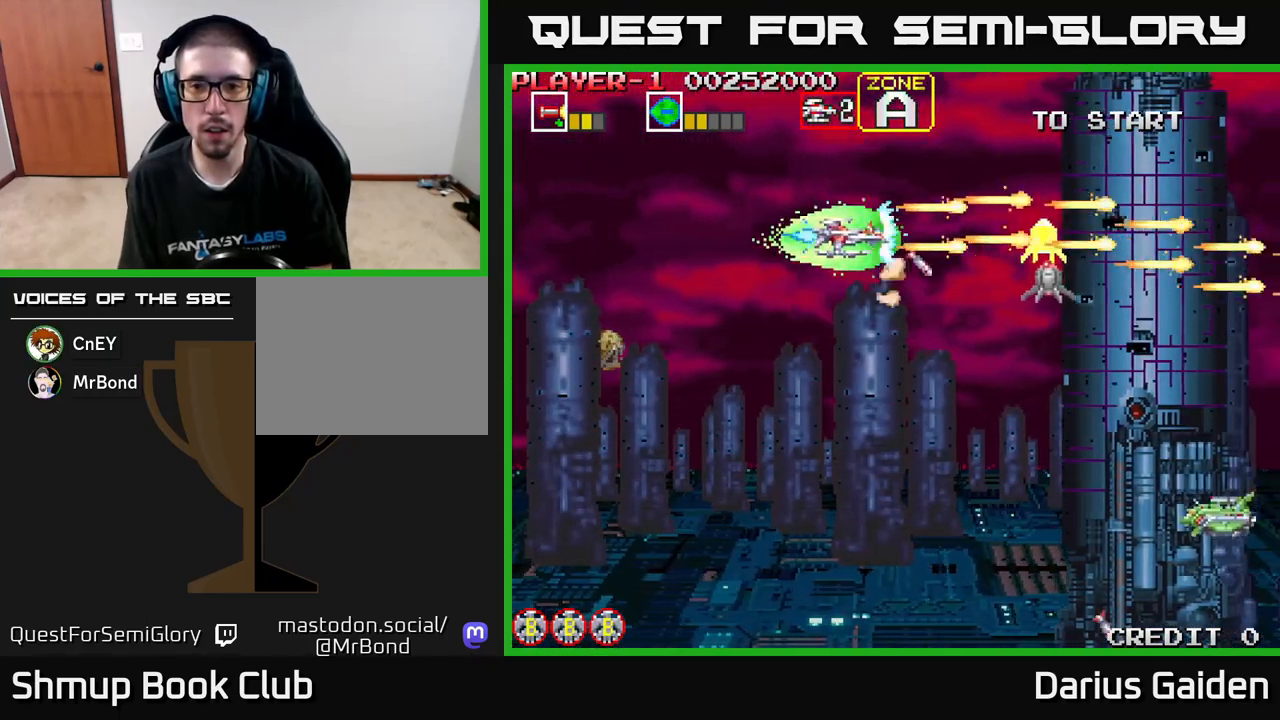
{"buttons": ["R2", "DPAD_DOWN", "DPAD_LEFT"], "left_stick": "center", "events": [[433, "DPAD_LEFT", "down"]]}
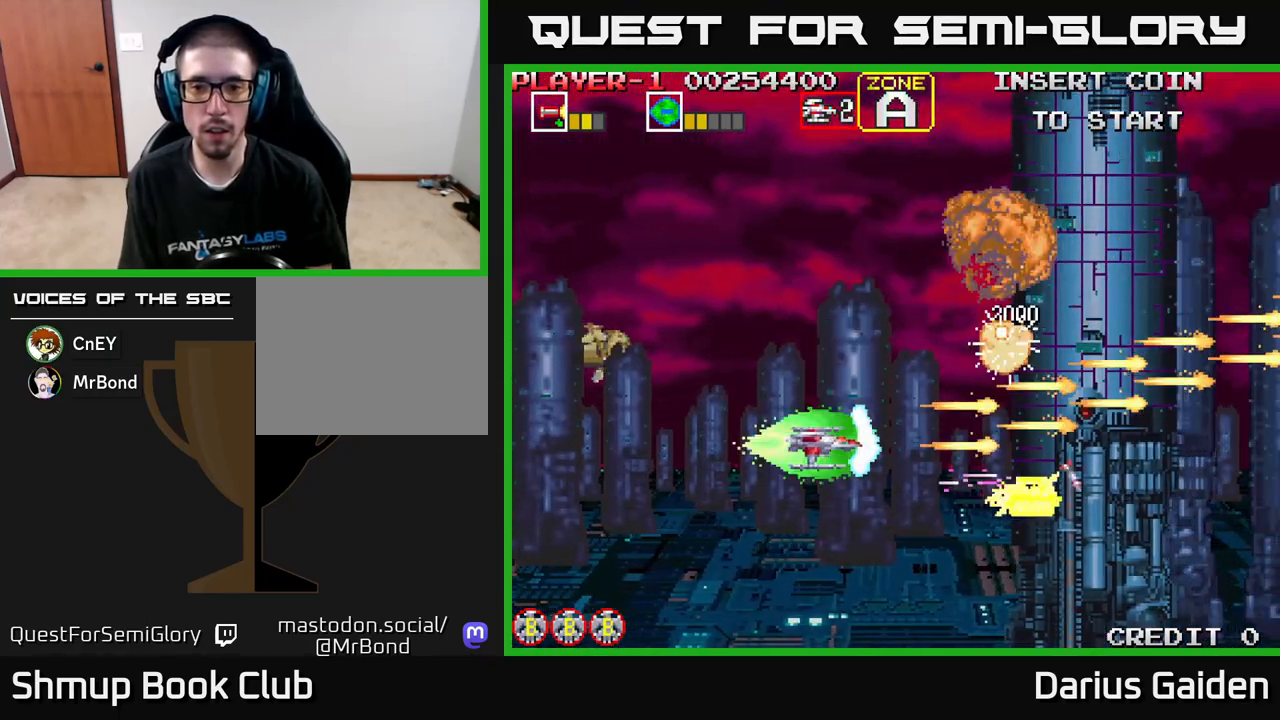
{"buttons": ["R2"], "left_stick": "center", "events": [[200, "DPAD_DOWN", "up"], [300, "DPAD_UP", "down"], [317, "DPAD_LEFT", "up"], [467, "DPAD_UP", "up"]]}
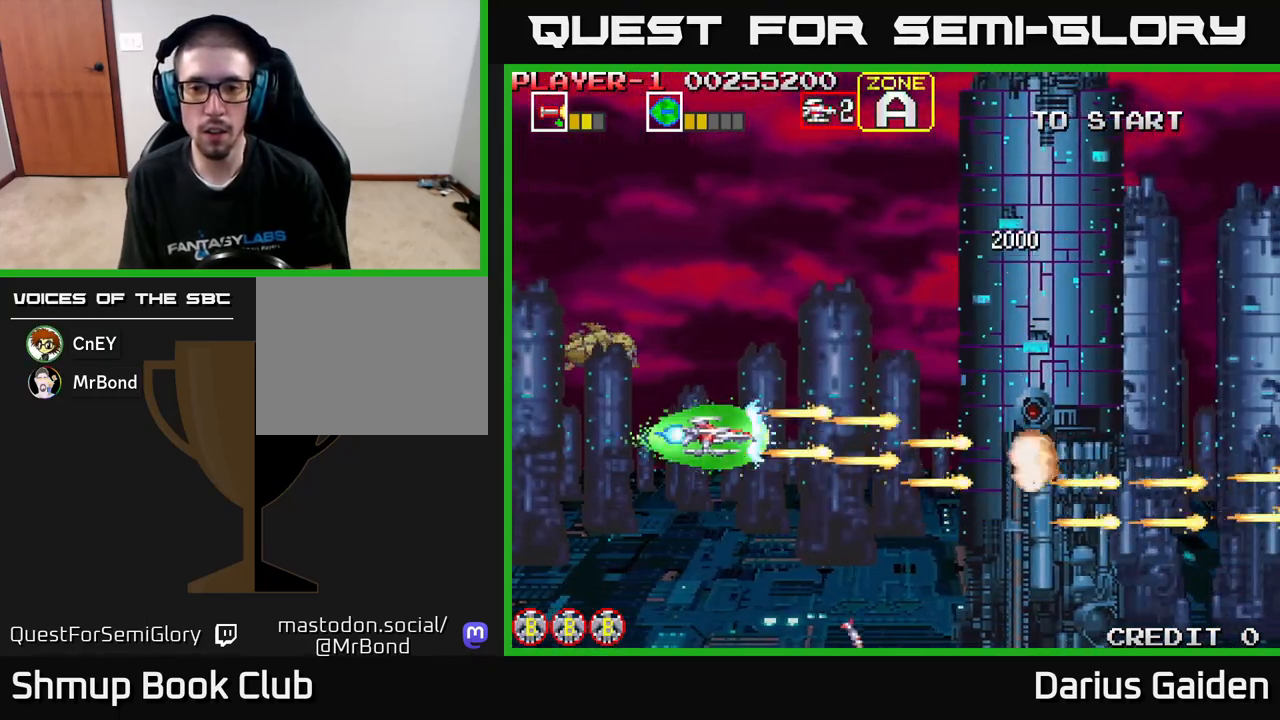
{"buttons": [], "left_stick": "center", "events": [[50, "DPAD_RIGHT", "down"], [250, "DPAD_RIGHT", "up"], [367, "R2", "up"]]}
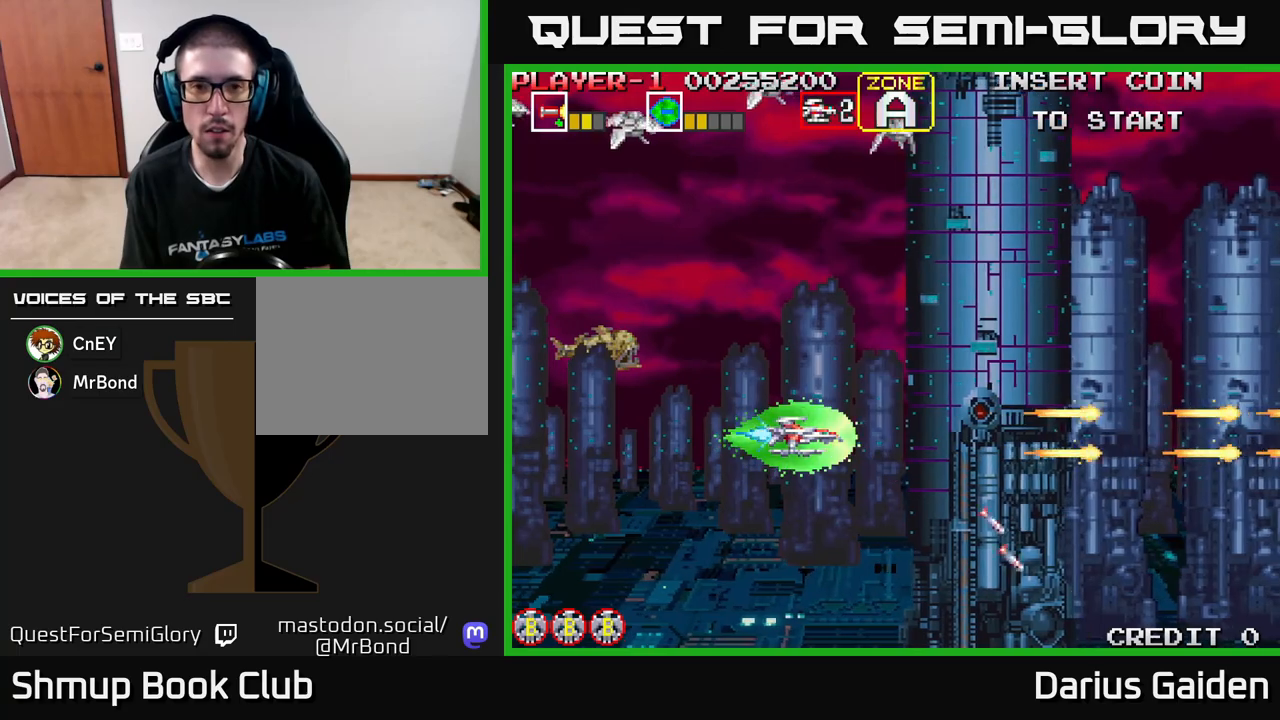
{"buttons": ["R2", "DPAD_UP", "DPAD_LEFT"], "left_stick": "center", "events": [[133, "DPAD_UP", "down"], [133, "R2", "down"], [500, "DPAD_LEFT", "down"]]}
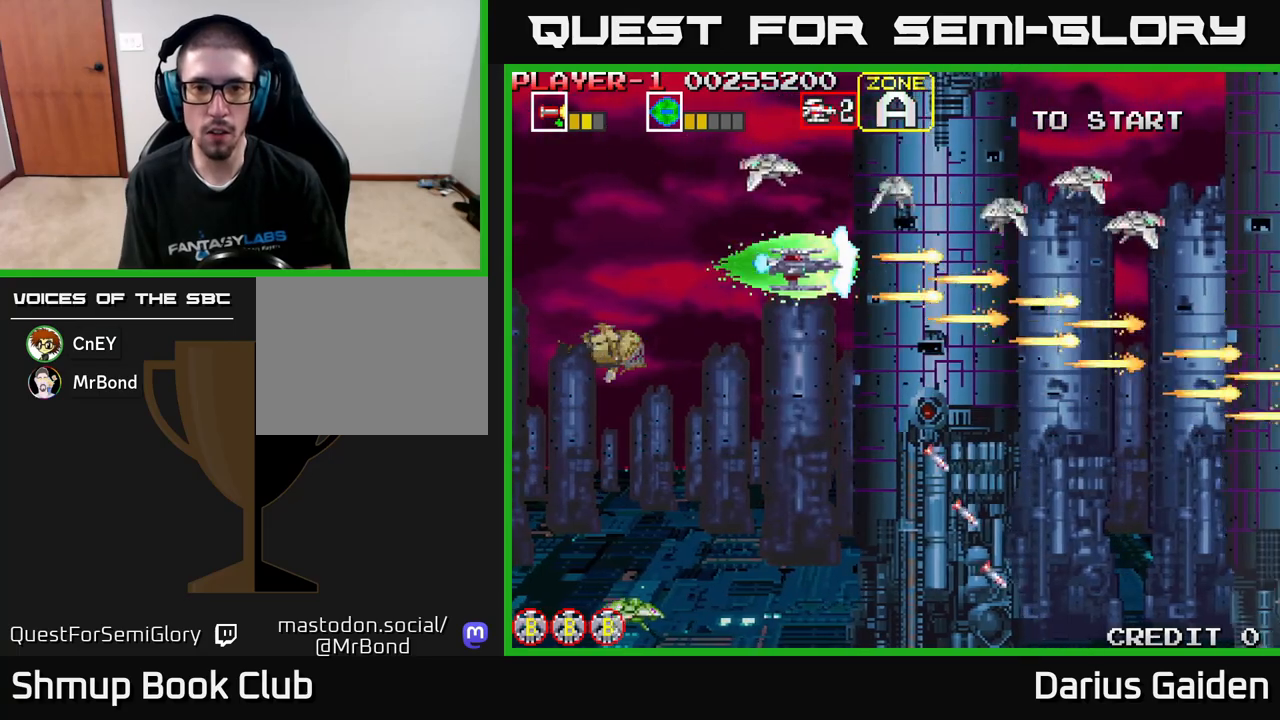
{"buttons": ["R2", "DPAD_DOWN"], "left_stick": "center", "events": [[100, "DPAD_UP", "up"], [217, "DPAD_DOWN", "down"], [217, "DPAD_LEFT", "up"], [267, "DPAD_RIGHT", "down"], [450, "DPAD_RIGHT", "up"]]}
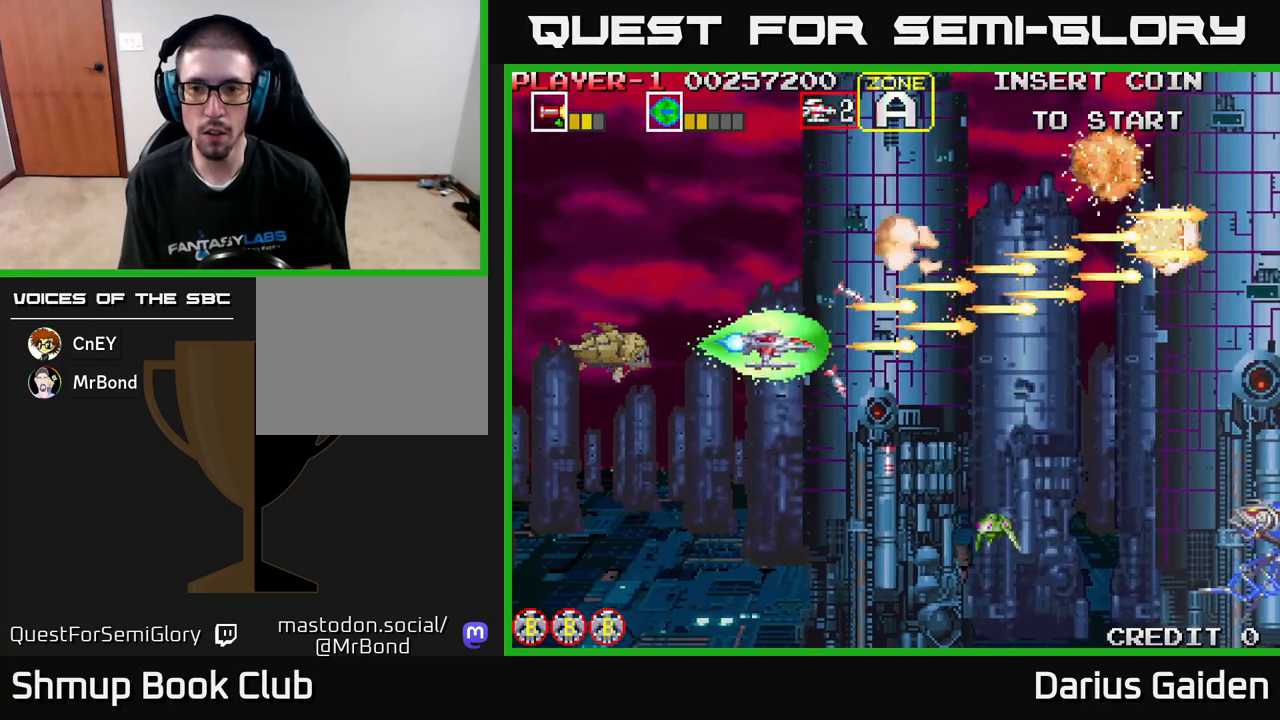
{"buttons": ["R2", "DPAD_DOWN"], "left_stick": "center", "events": [[150, "DPAD_RIGHT", "down"], [333, "DPAD_DOWN", "up"], [450, "DPAD_DOWN", "down"], [483, "DPAD_RIGHT", "up"]]}
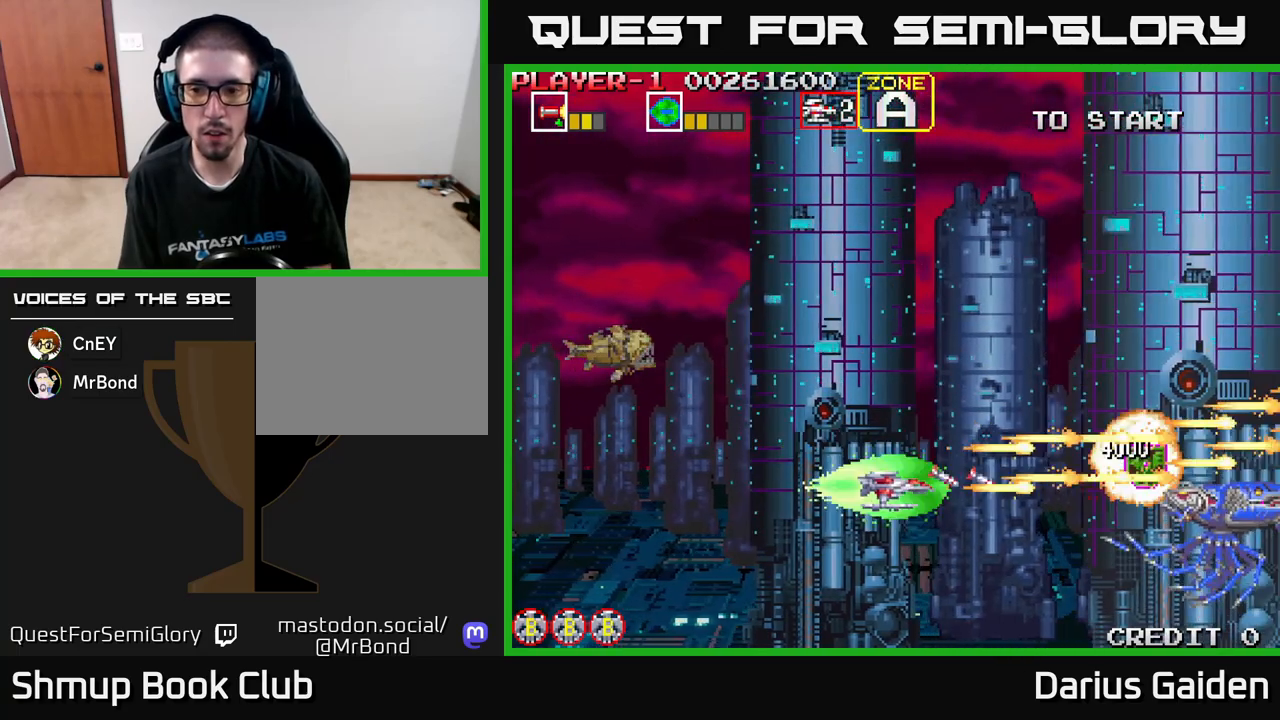
{"buttons": ["R2", "DPAD_UP"], "left_stick": "center", "events": [[117, "DPAD_DOWN", "up"], [150, "DPAD_UP", "down"], [233, "DPAD_UP", "up"], [400, "DPAD_UP", "down"]]}
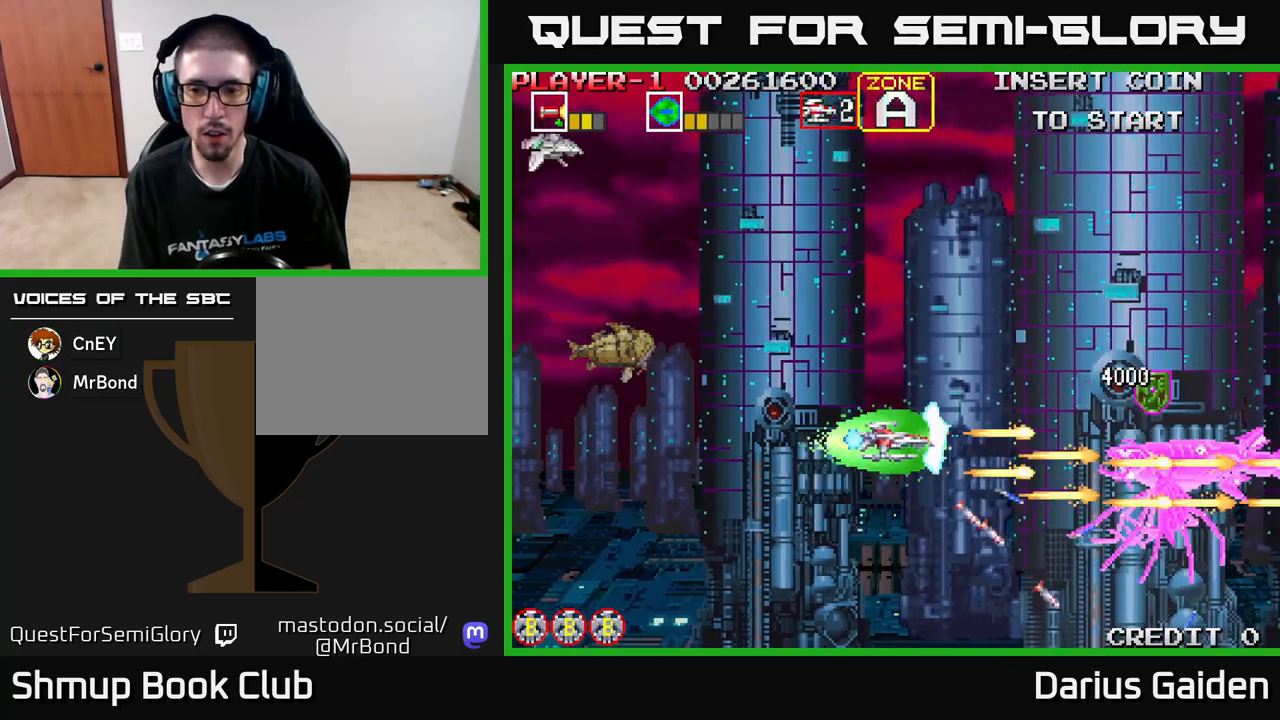
{"buttons": ["R2", "DPAD_LEFT"], "left_stick": "center", "events": [[50, "DPAD_LEFT", "down"], [150, "DPAD_LEFT", "up"], [200, "DPAD_RIGHT", "down"], [233, "DPAD_UP", "up"], [367, "DPAD_RIGHT", "up"], [400, "DPAD_LEFT", "down"]]}
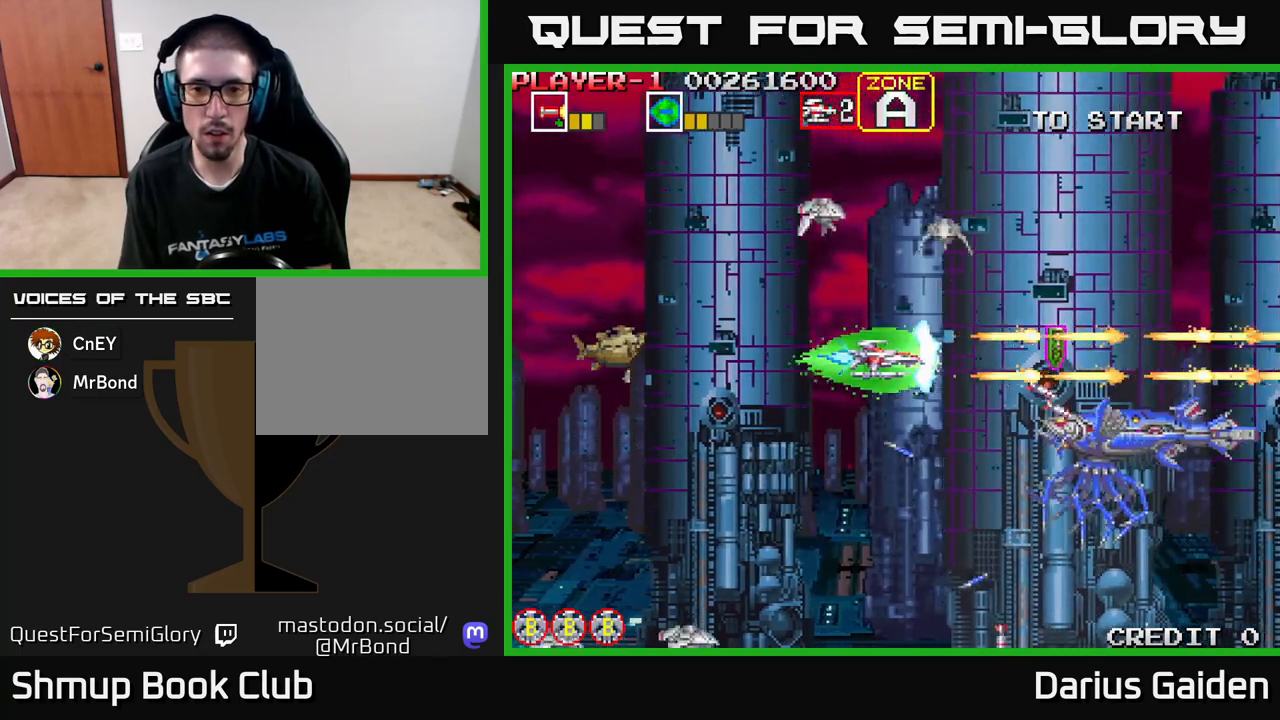
{"buttons": ["R2", "DPAD_DOWN", "DPAD_RIGHT"], "left_stick": "center", "events": [[117, "DPAD_UP", "down"], [167, "DPAD_LEFT", "up"], [217, "DPAD_LEFT", "down"], [367, "DPAD_LEFT", "up"], [383, "DPAD_UP", "up"], [400, "DPAD_RIGHT", "down"], [483, "DPAD_DOWN", "down"]]}
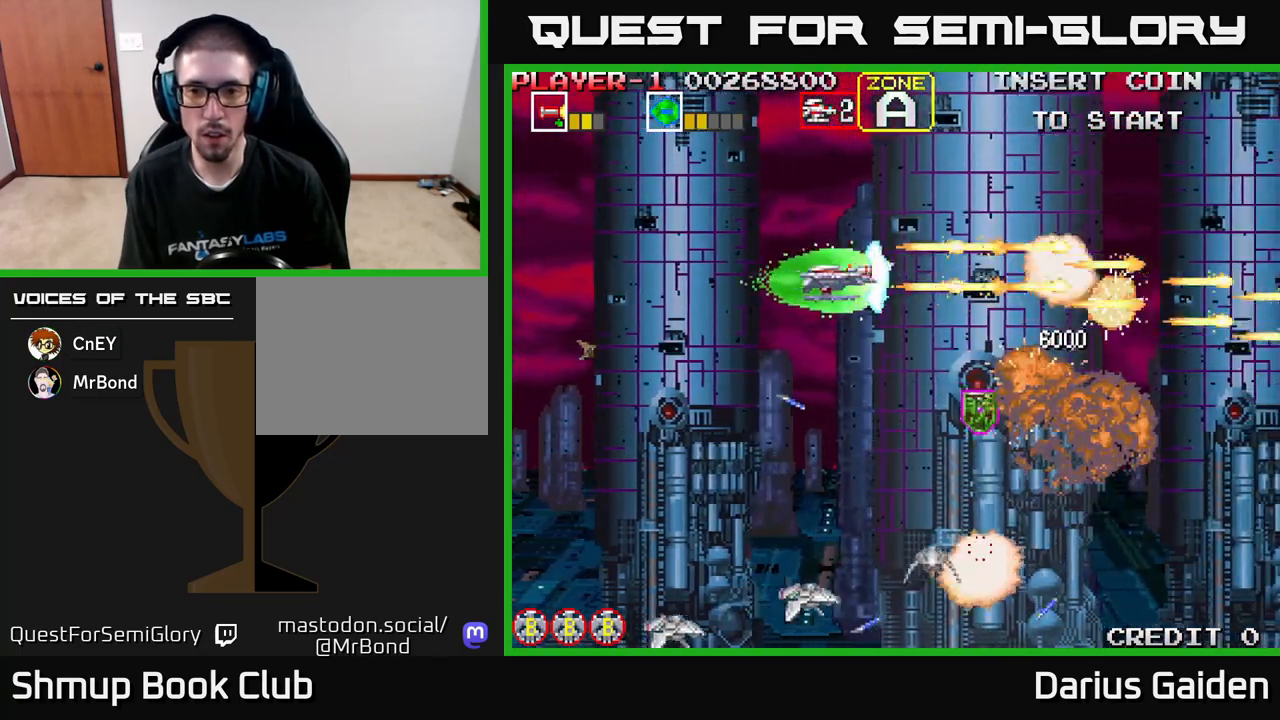
{"buttons": ["R2", "DPAD_DOWN"], "left_stick": "center", "events": [[100, "DPAD_RIGHT", "up"], [183, "DPAD_LEFT", "down"], [233, "DPAD_LEFT", "up"], [283, "DPAD_RIGHT", "down"], [467, "DPAD_RIGHT", "up"]]}
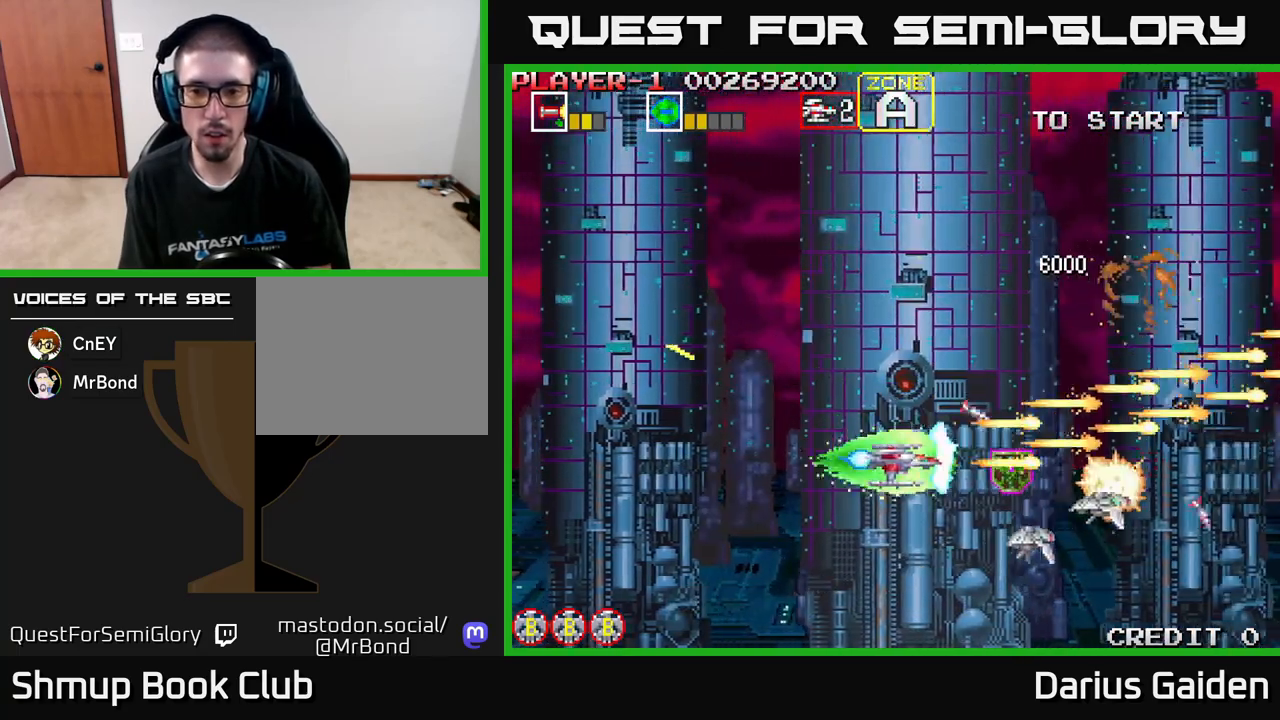
{"buttons": ["R2", "DPAD_UP", "DPAD_RIGHT"], "left_stick": "center", "events": [[17, "DPAD_DOWN", "up"], [17, "DPAD_LEFT", "down"], [117, "DPAD_LEFT", "up"], [150, "DPAD_RIGHT", "down"], [417, "DPAD_UP", "down"]]}
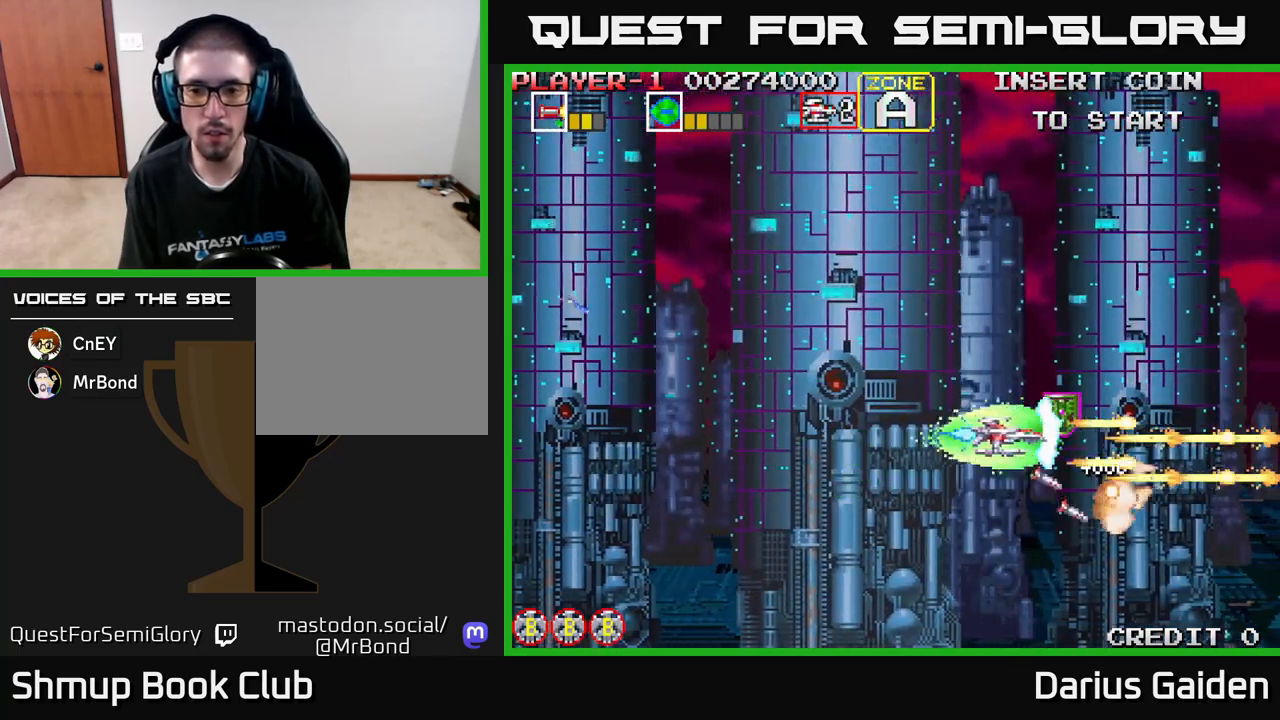
{"buttons": ["R2", "DPAD_LEFT"], "left_stick": "center", "events": [[150, "DPAD_RIGHT", "up"], [200, "DPAD_LEFT", "down"], [233, "DPAD_UP", "up"]]}
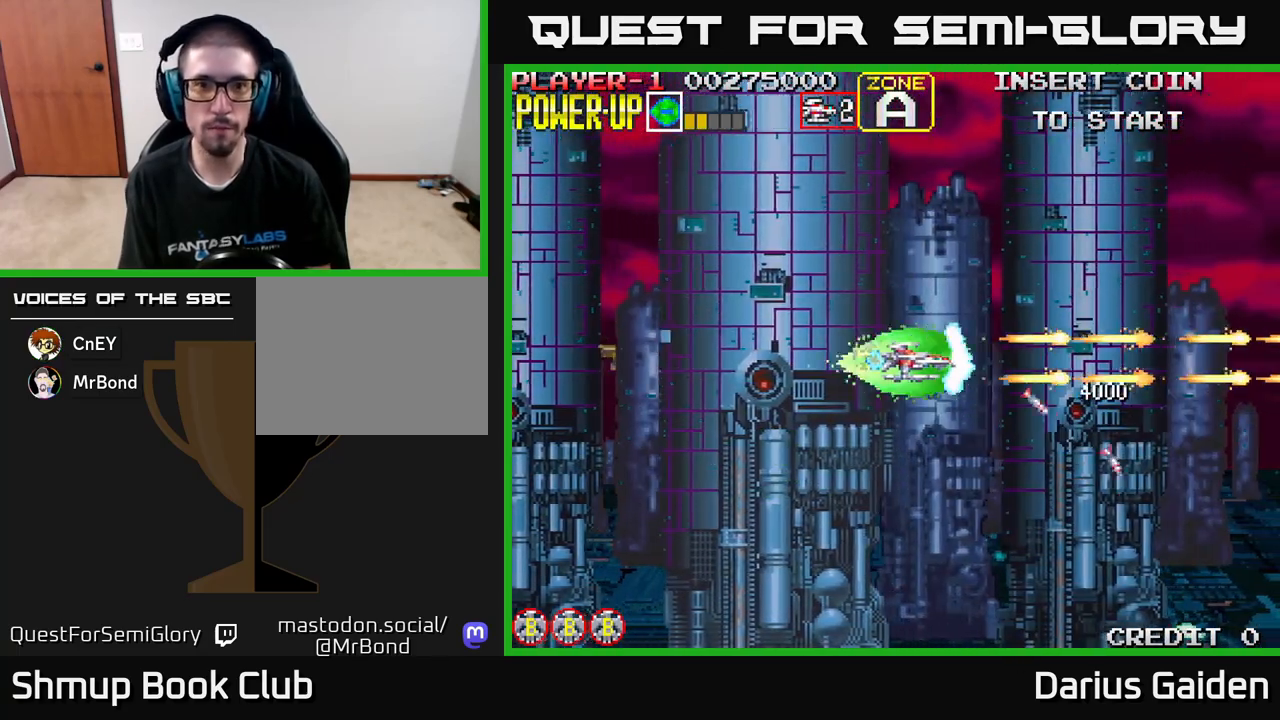
{"buttons": ["R2"], "left_stick": "center", "events": [[433, "DPAD_LEFT", "up"]]}
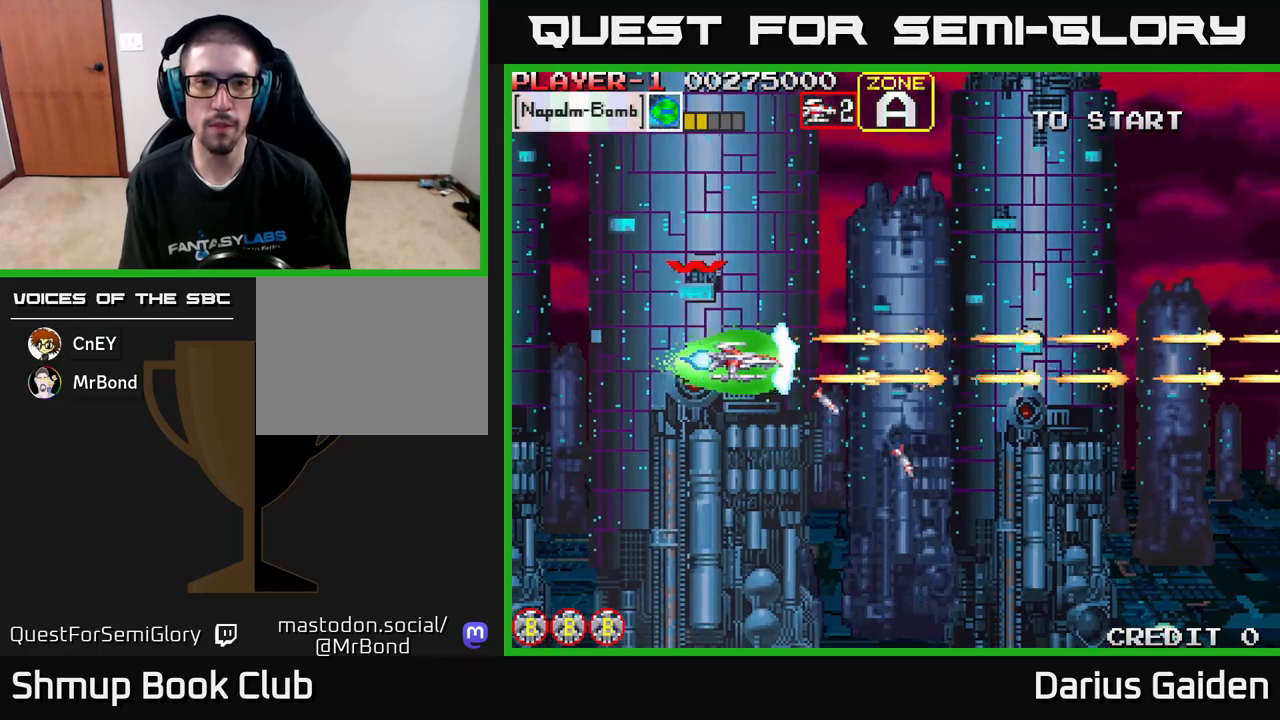
{"buttons": ["R2"], "left_stick": "center", "events": []}
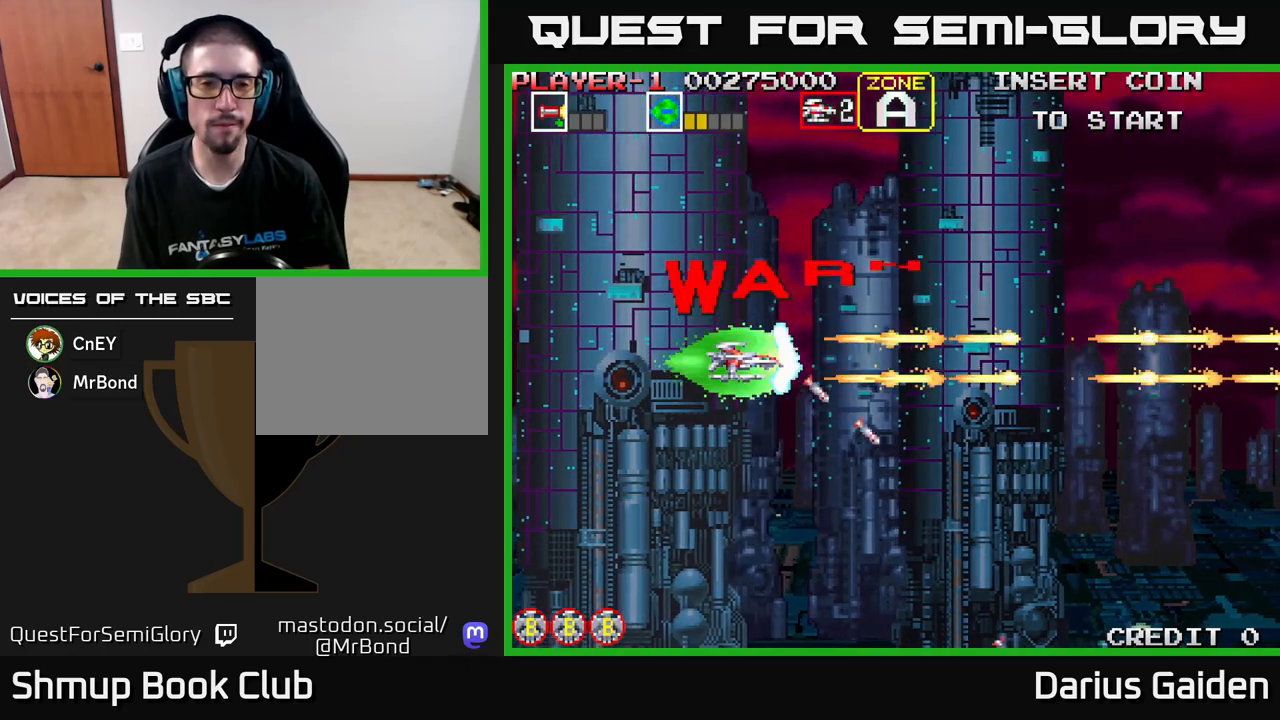
{"buttons": ["R2"], "left_stick": "center", "events": []}
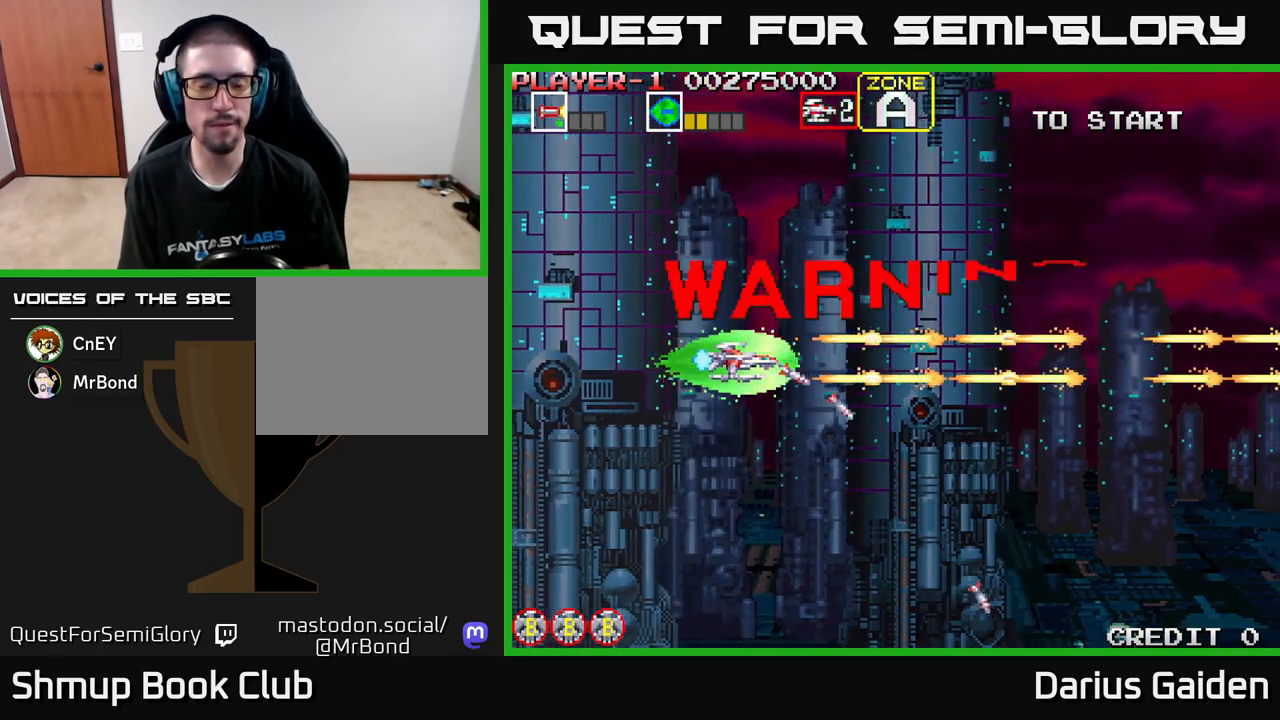
{"buttons": [], "left_stick": "center", "events": [[67, "DPAD_DOWN", "down"], [250, "DPAD_DOWN", "up"], [500, "R2", "up"]]}